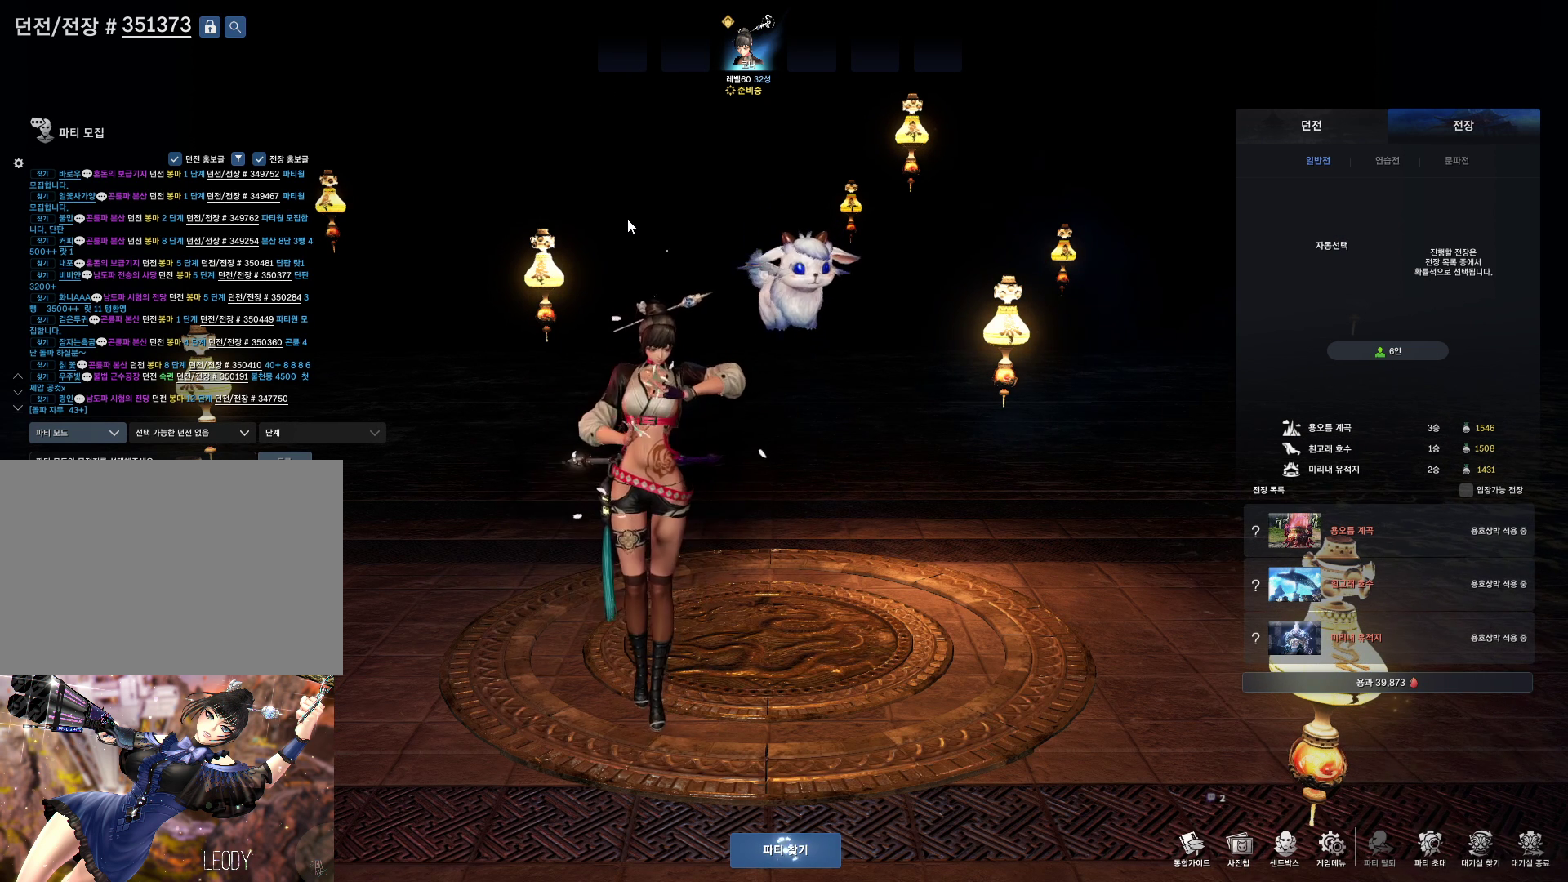
Gameplay with keyboard and mouse; each line is a JSON object with the keys and mouse buttons held at the frame after it. "events" lists presses ("down") and releases ("up") of "1", "2", "3", "4", "5", "a", "alt", "c", "ctrl", "d", "e", "f", "m", "q", "r", "s", "shift", "space", "t", "tab", "tilde", "v", "w", "x", "z", "mouse_left", "mouse_wheel" and "mouse_right" between this image and that frame as [ms after this image, input, new state], when the widget could be followed in between. "mouse_left", "mouse_wheel", "mouse_right" = the "left", "wheel", "right" buttons of the "mouse" list. No other keys are recorded. "wheel" means that the mouse wheel is clicked or scrolled. Not read: mouse_move other_keys.
{"keys": ["e"], "mouse": [], "events": [[133, "s", "down"], [233, "s", "up"], [333, "e", "down"], [433, "e", "up"], [500, "e", "down"]]}
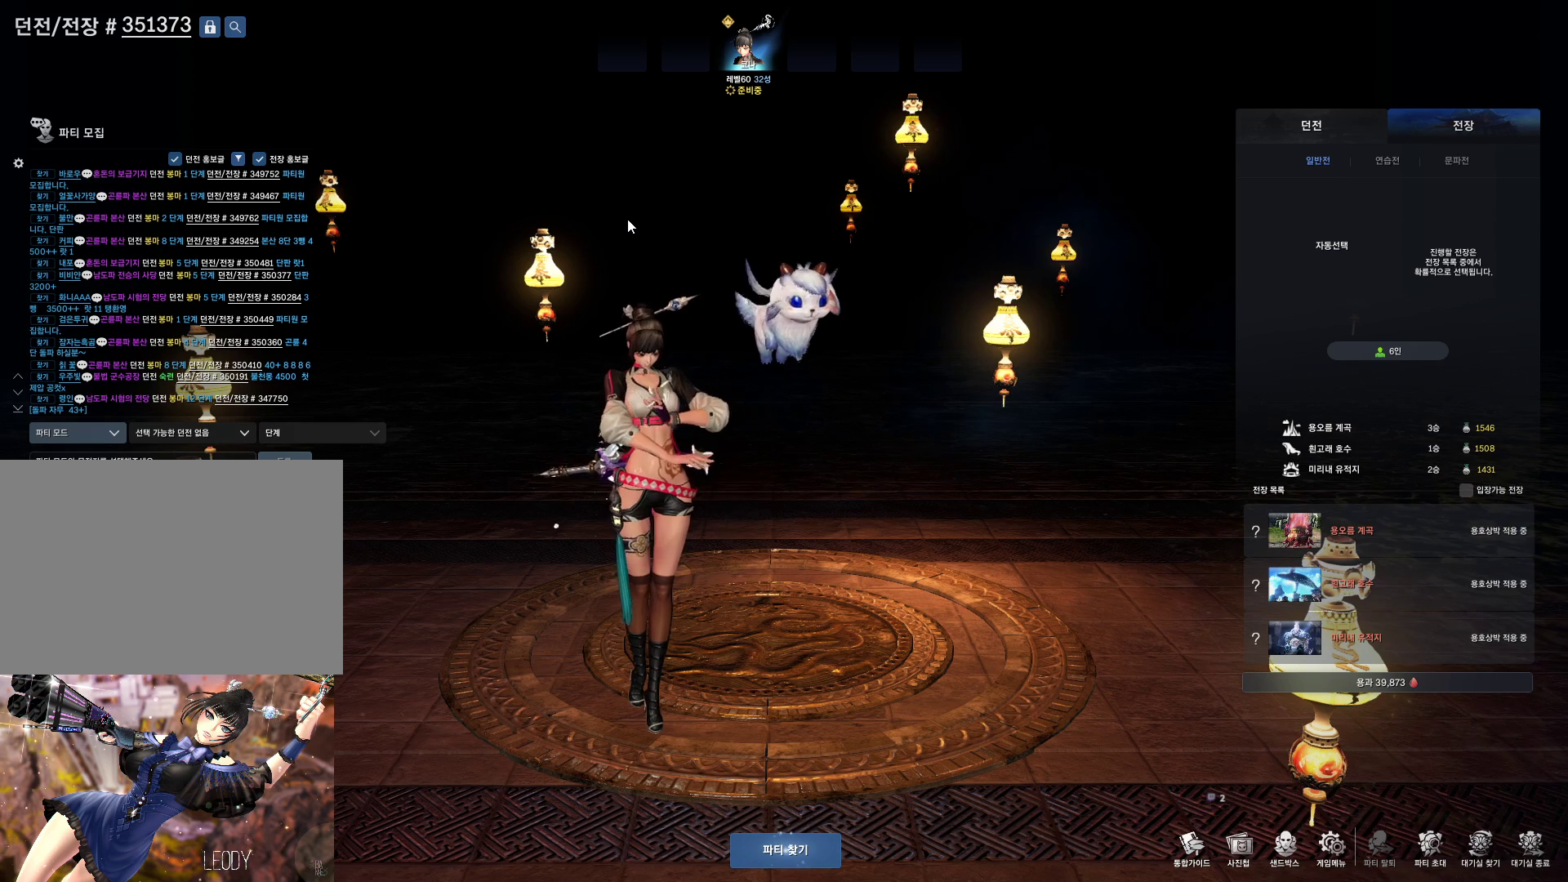
{"keys": [], "mouse": [], "events": [[67, "e", "up"], [233, "d", "down"], [333, "d", "up"]]}
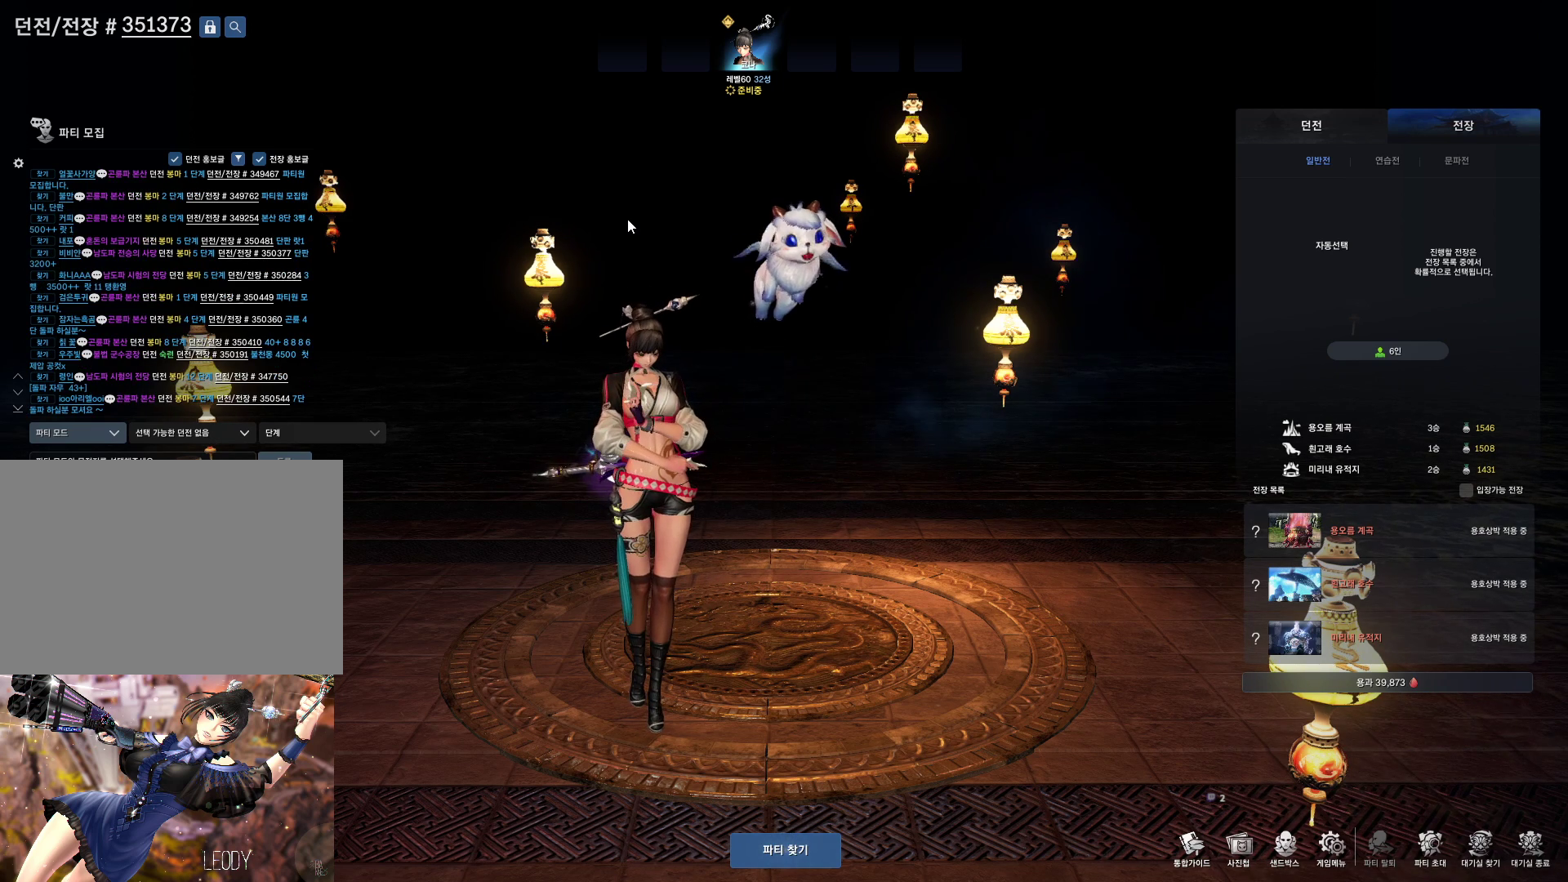
{"keys": [], "mouse": [], "events": []}
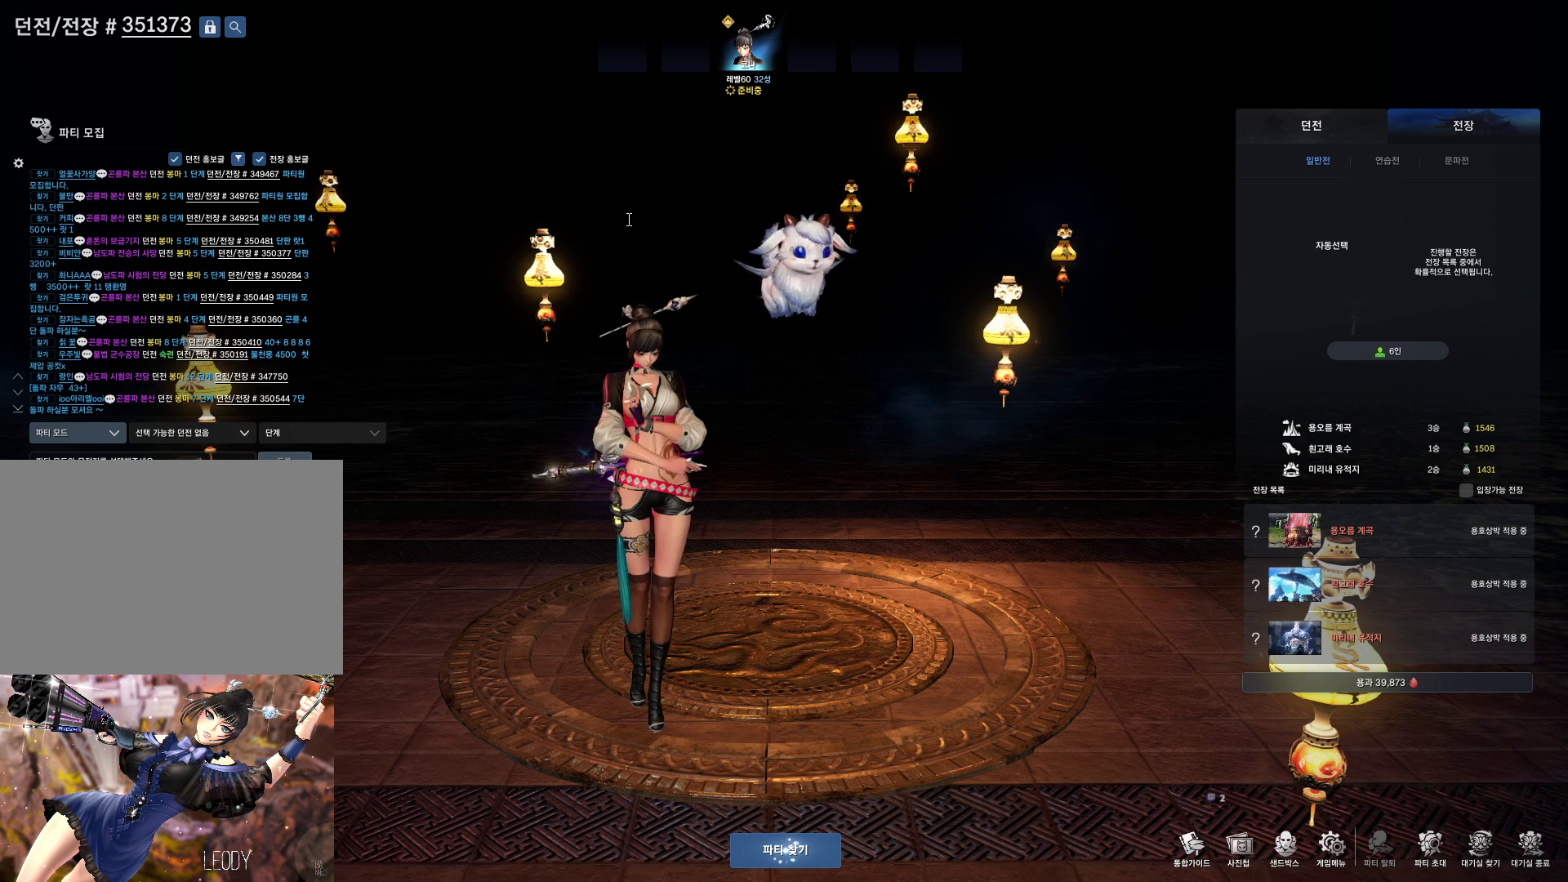
{"keys": [], "mouse": [], "events": []}
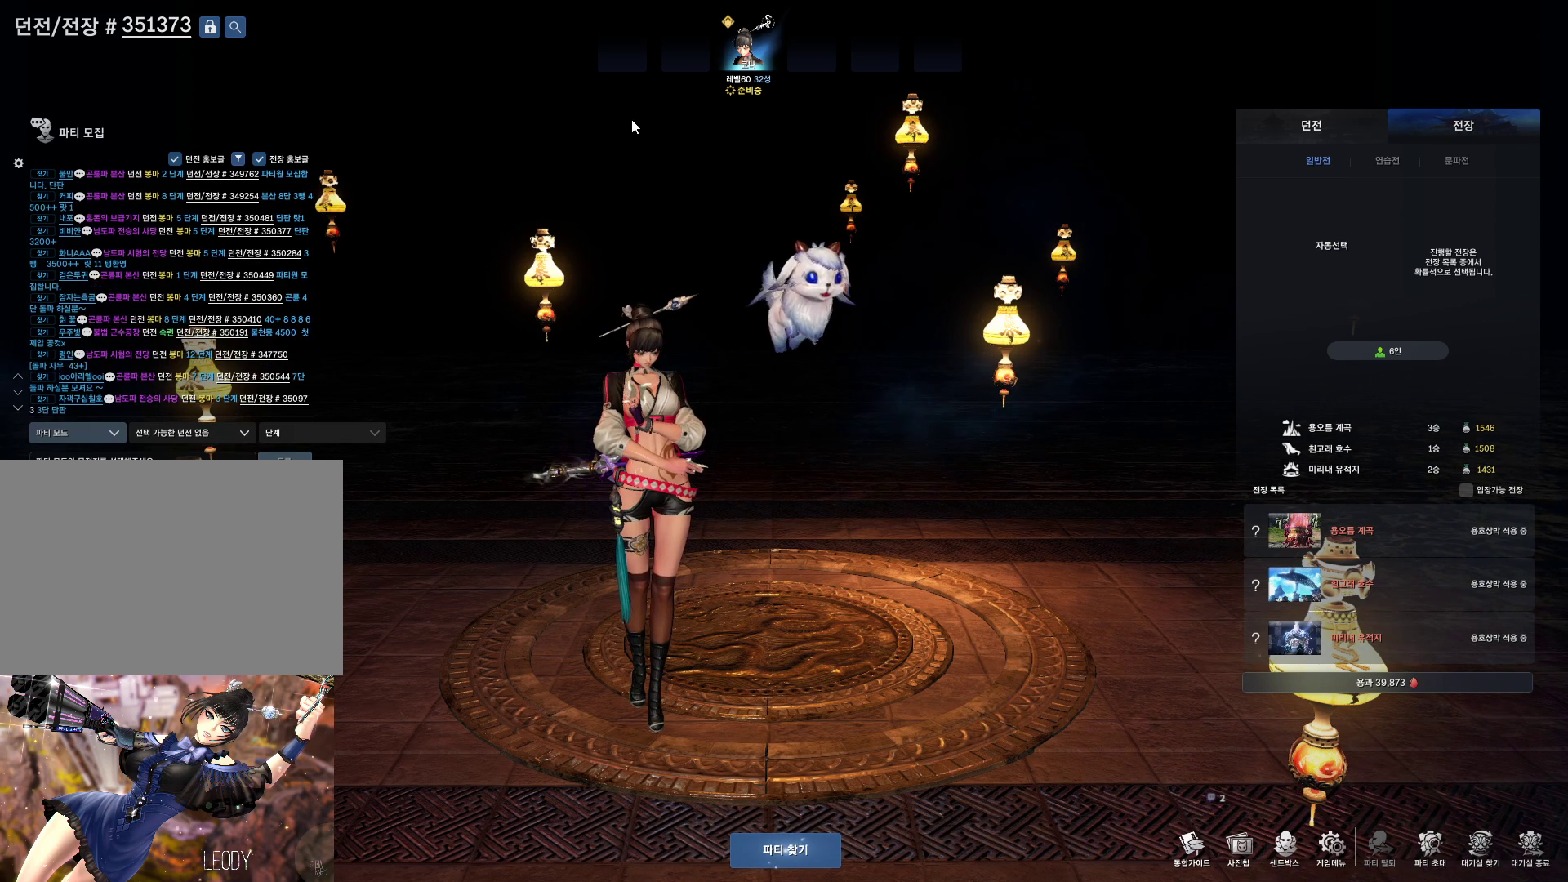
{"keys": [], "mouse": [], "events": [[67, "mouse_left", "down"], [167, "mouse_left", "up"], [300, "mouse_left", "down"], [433, "mouse_left", "up"]]}
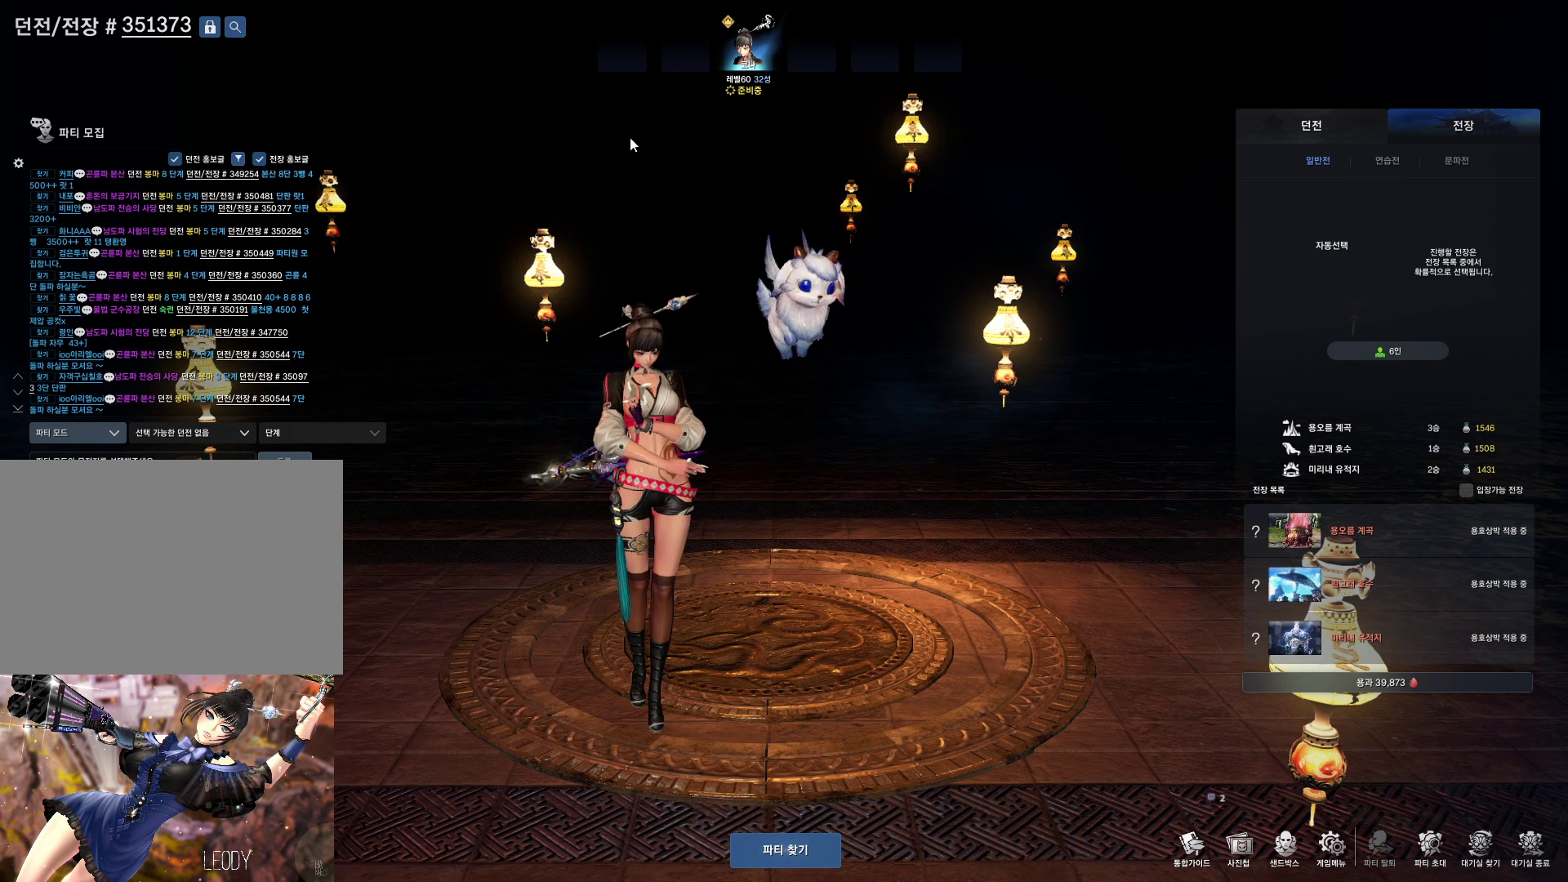
{"keys": [], "mouse": [], "events": []}
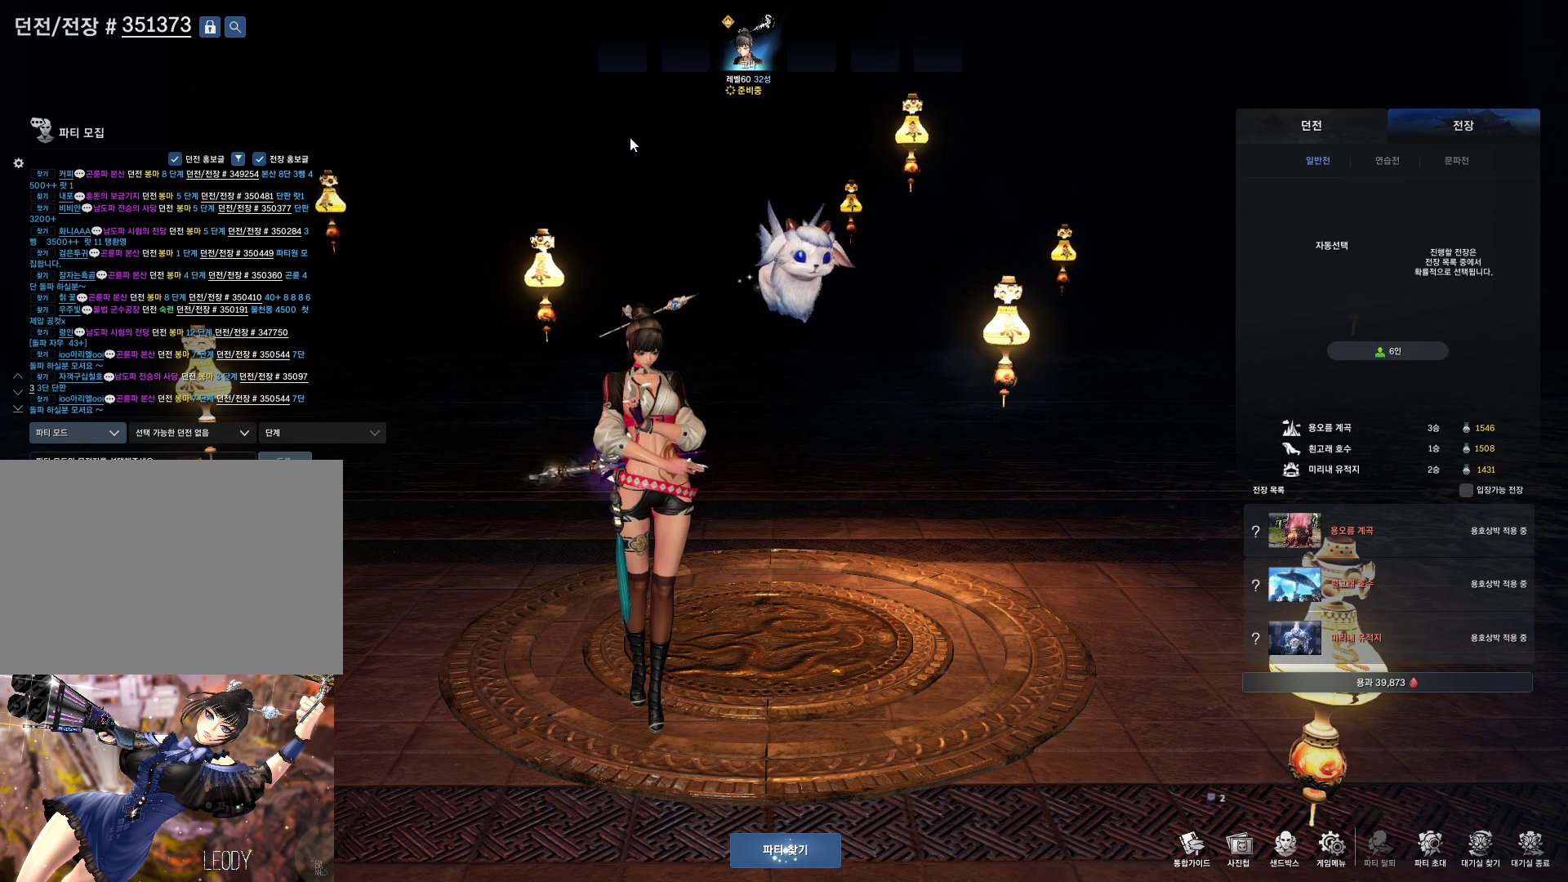
{"keys": [], "mouse": [], "events": [[200, "s", "down"], [300, "s", "up"], [367, "e", "down"], [467, "e", "up"]]}
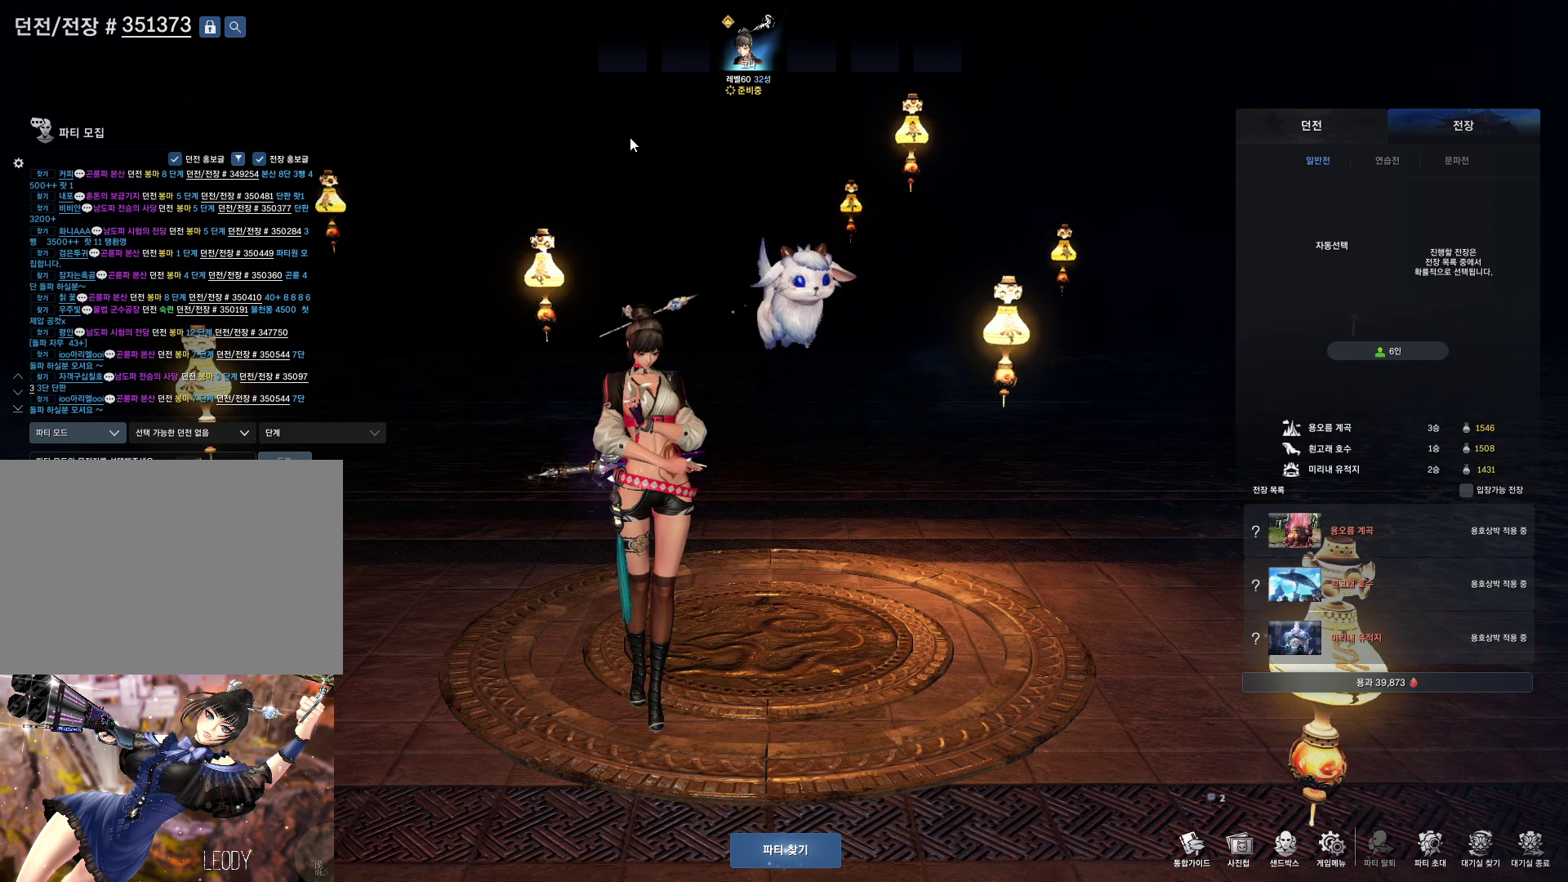
{"keys": [], "mouse": [], "events": []}
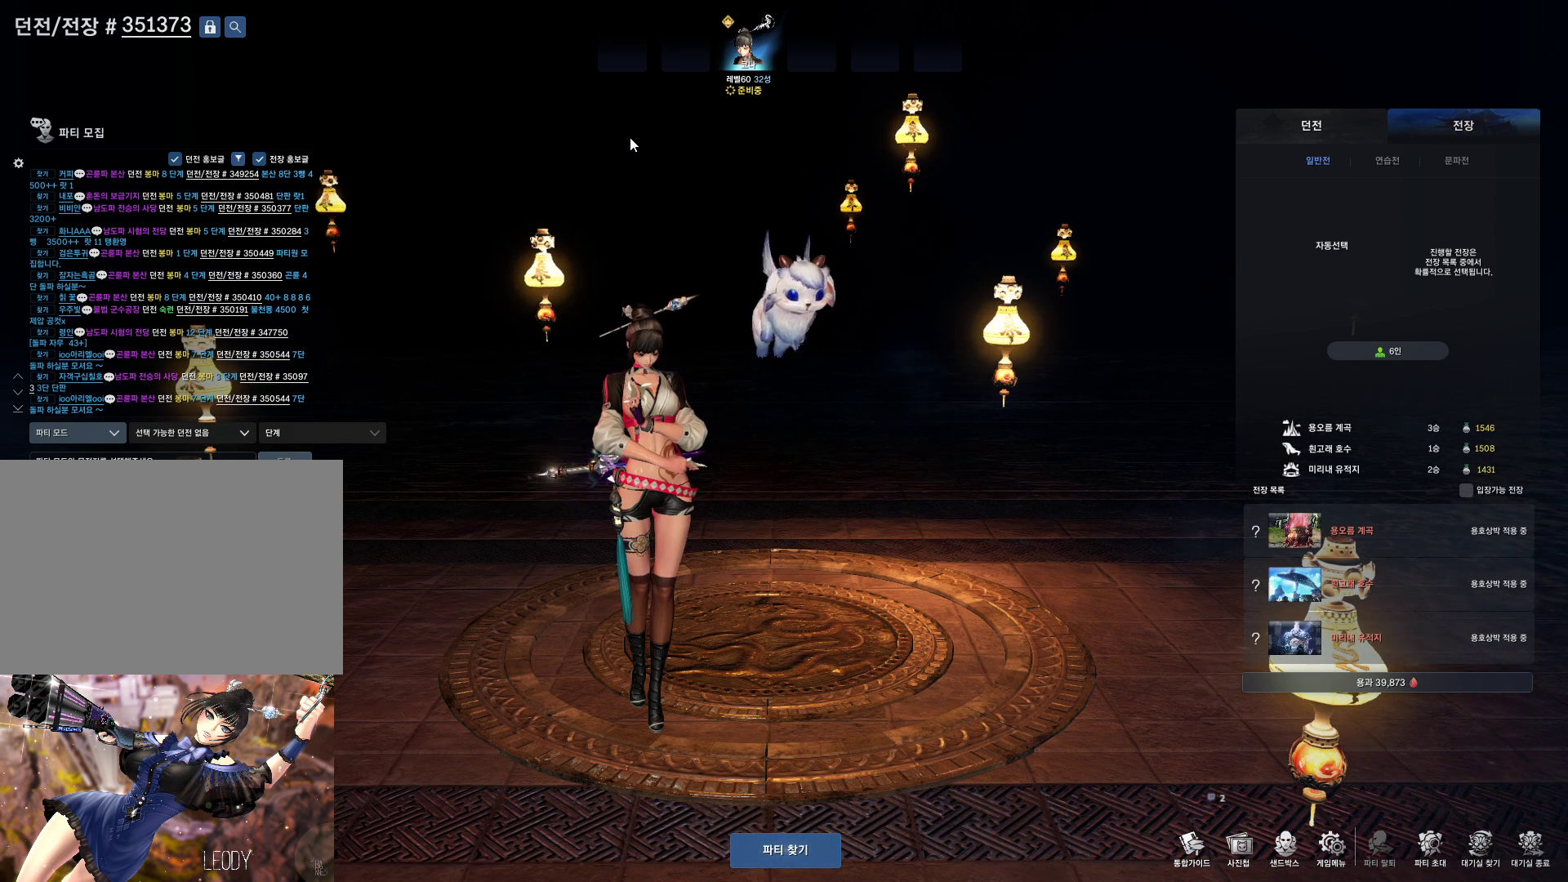
{"keys": [], "mouse": [], "events": [[67, "e", "down"], [167, "e", "up"], [233, "e", "down"], [333, "e", "up"]]}
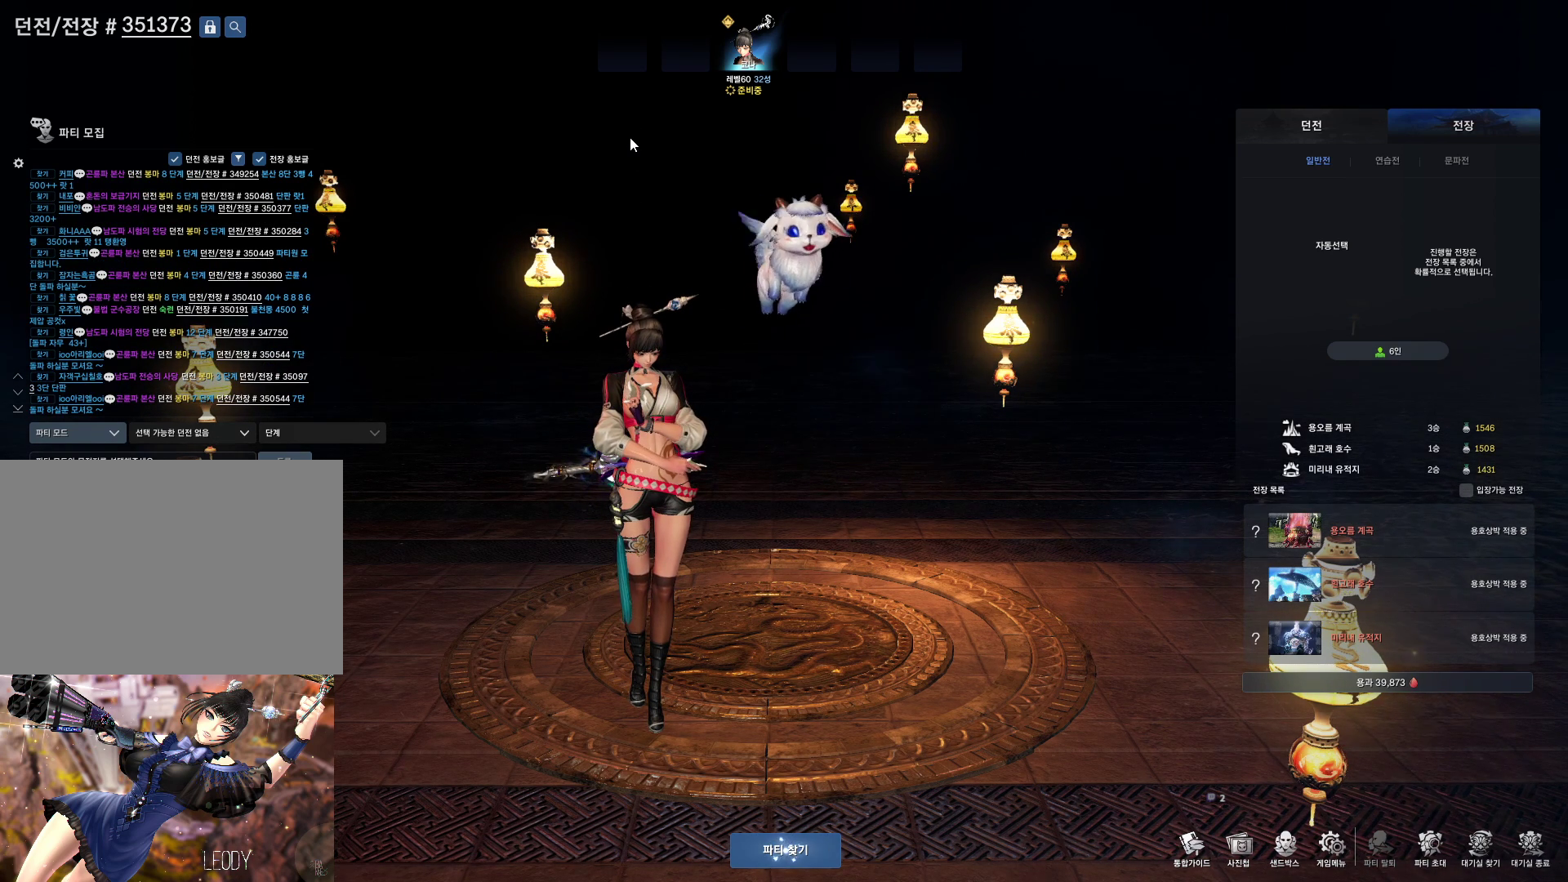
{"keys": [], "mouse": [], "events": []}
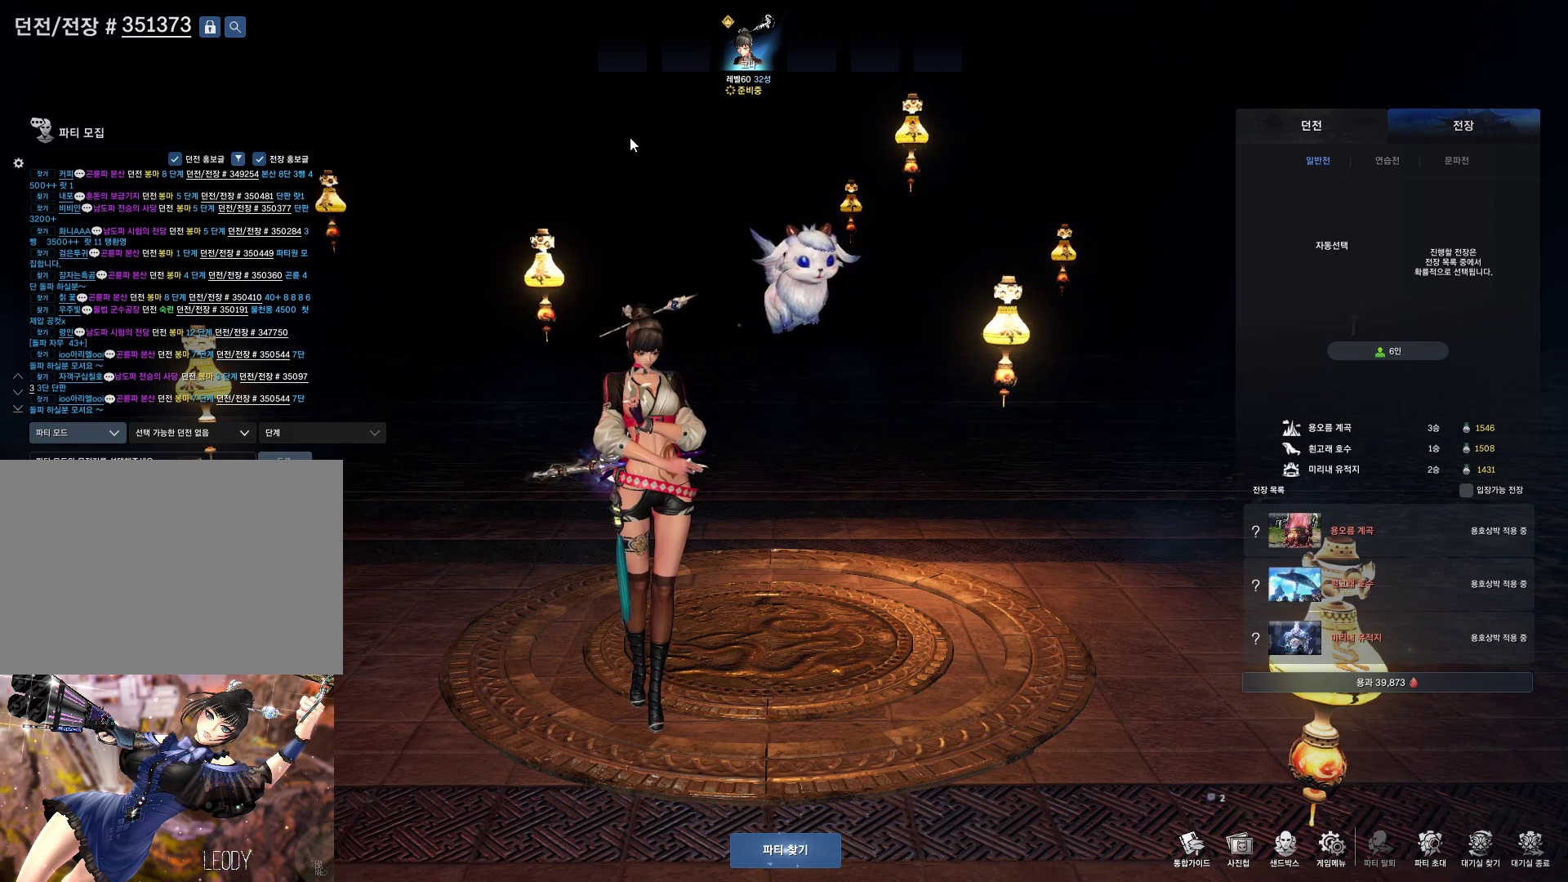
{"keys": [], "mouse": [], "events": [[167, "d", "down"], [300, "d", "up"]]}
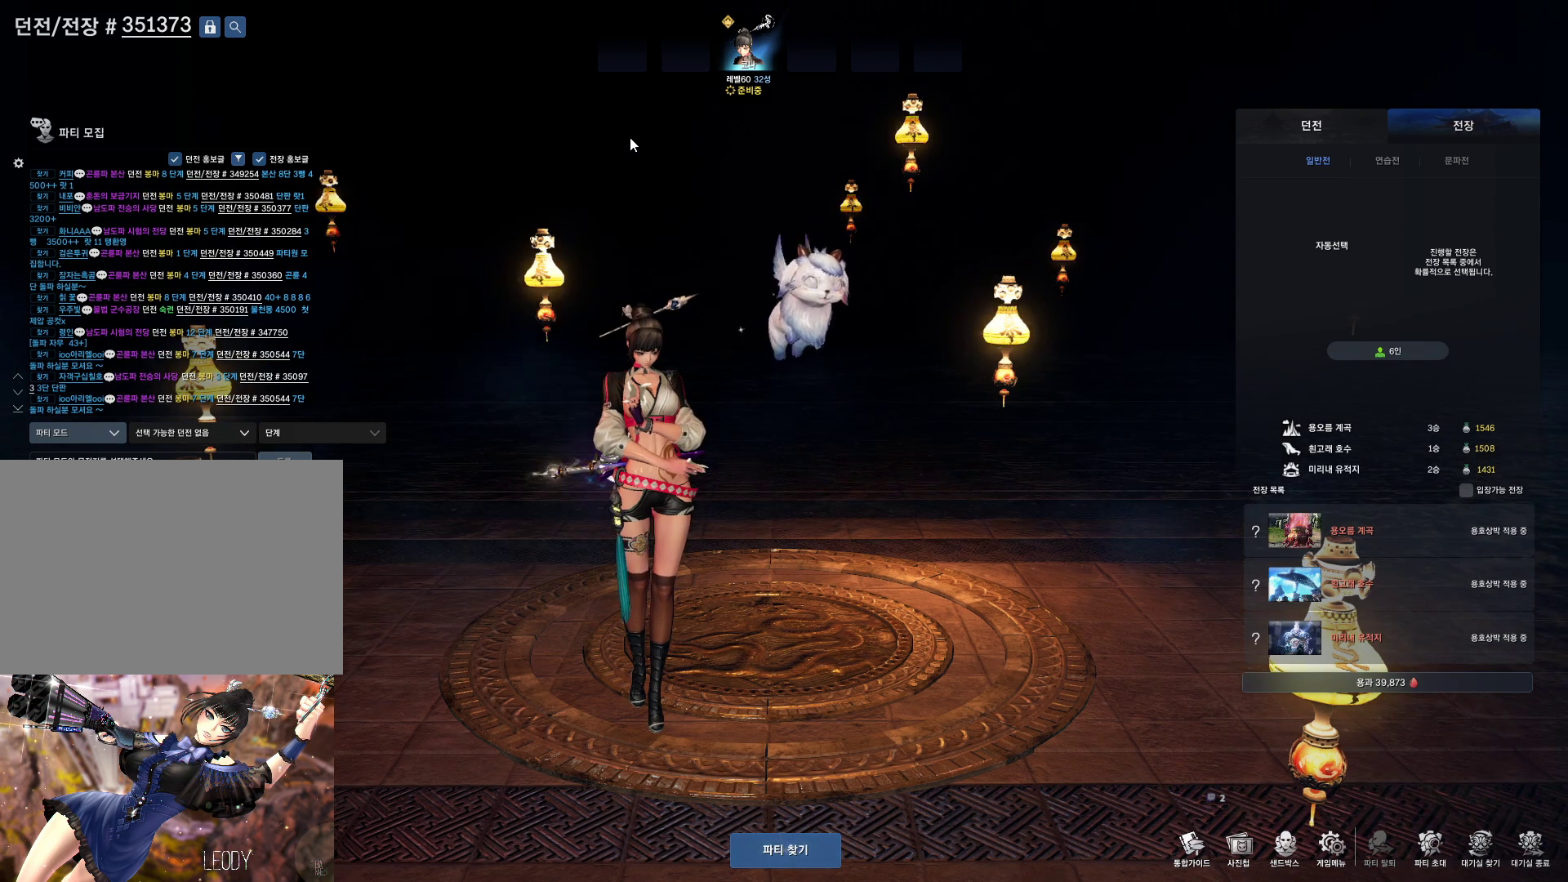
{"keys": [], "mouse": [], "events": [[33, "t", "down"], [67, "e", "down"], [133, "t", "up"], [167, "e", "up"], [267, "s", "down"], [367, "s", "up"], [400, "t", "down"], [500, "t", "up"]]}
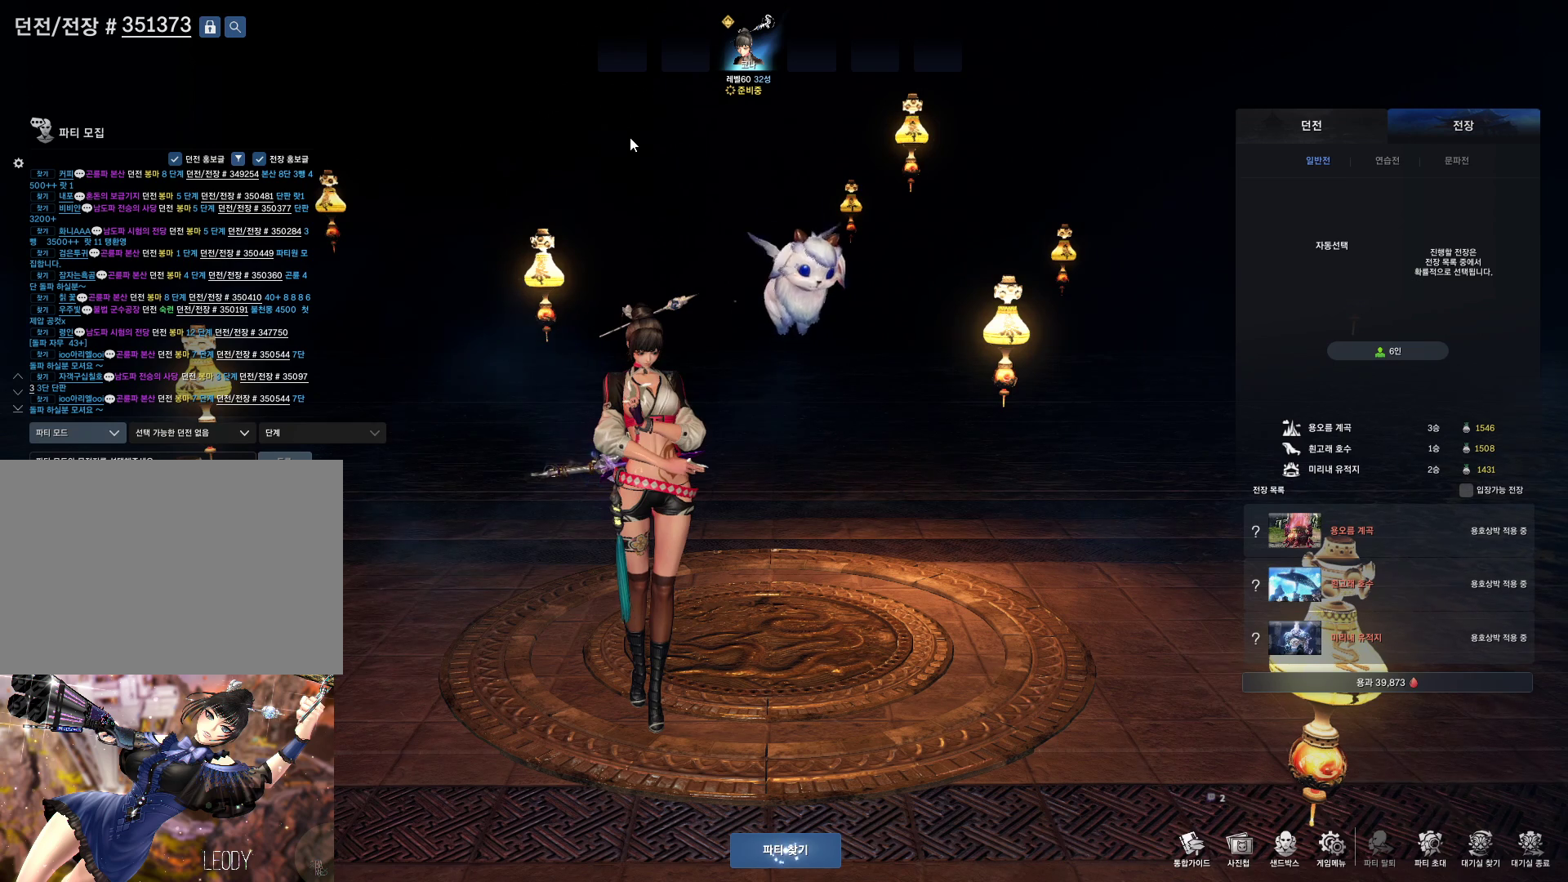
{"keys": [], "mouse": [], "events": [[367, "e", "down"], [467, "e", "up"]]}
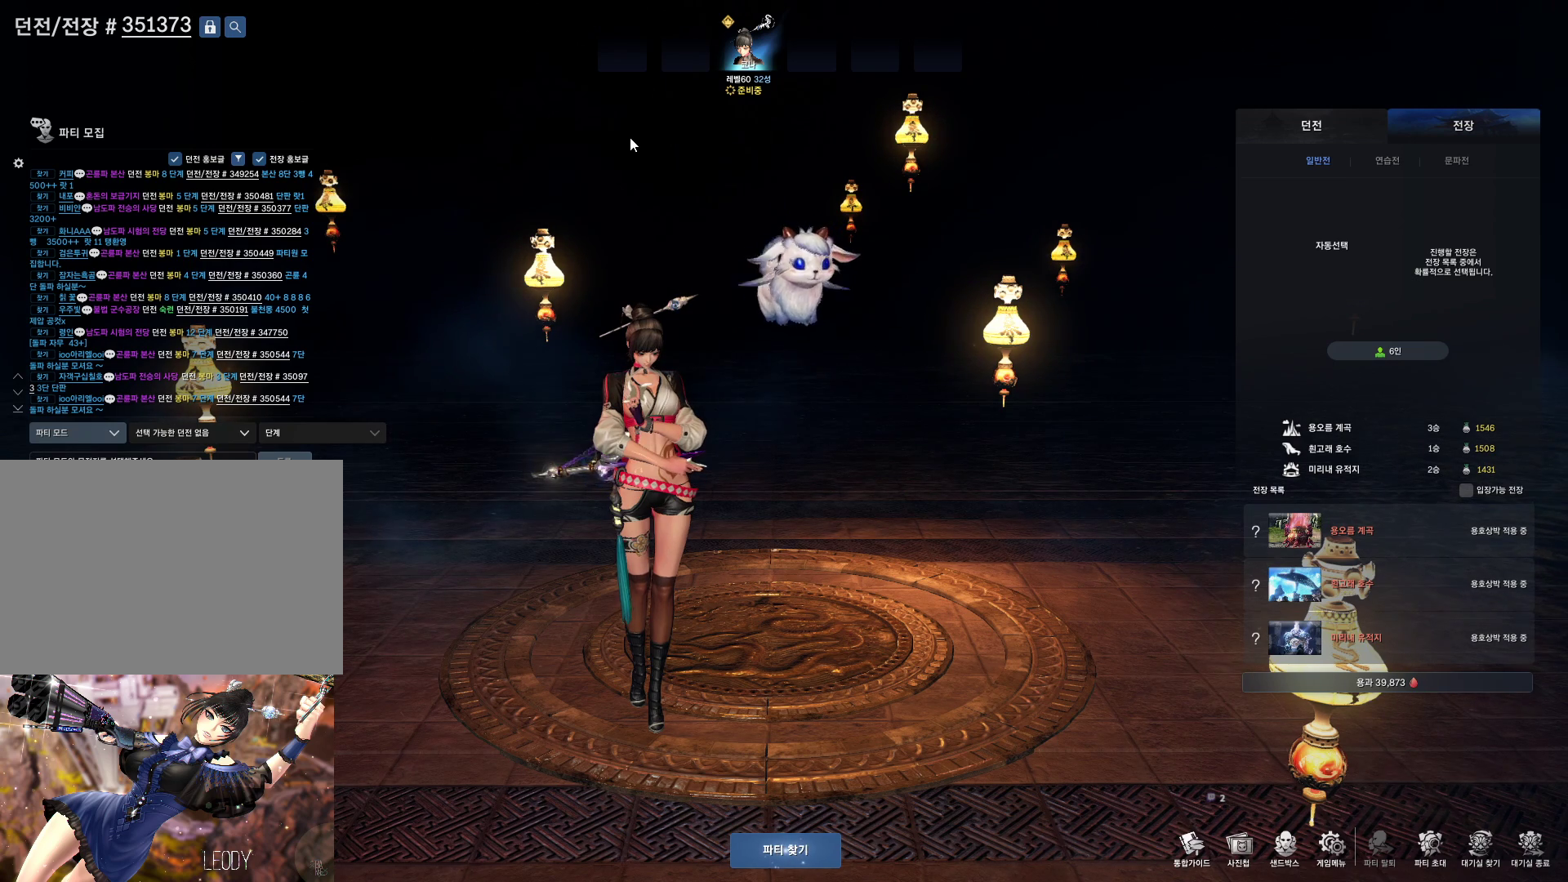
{"keys": [], "mouse": [], "events": [[33, "t", "down"], [100, "t", "up"]]}
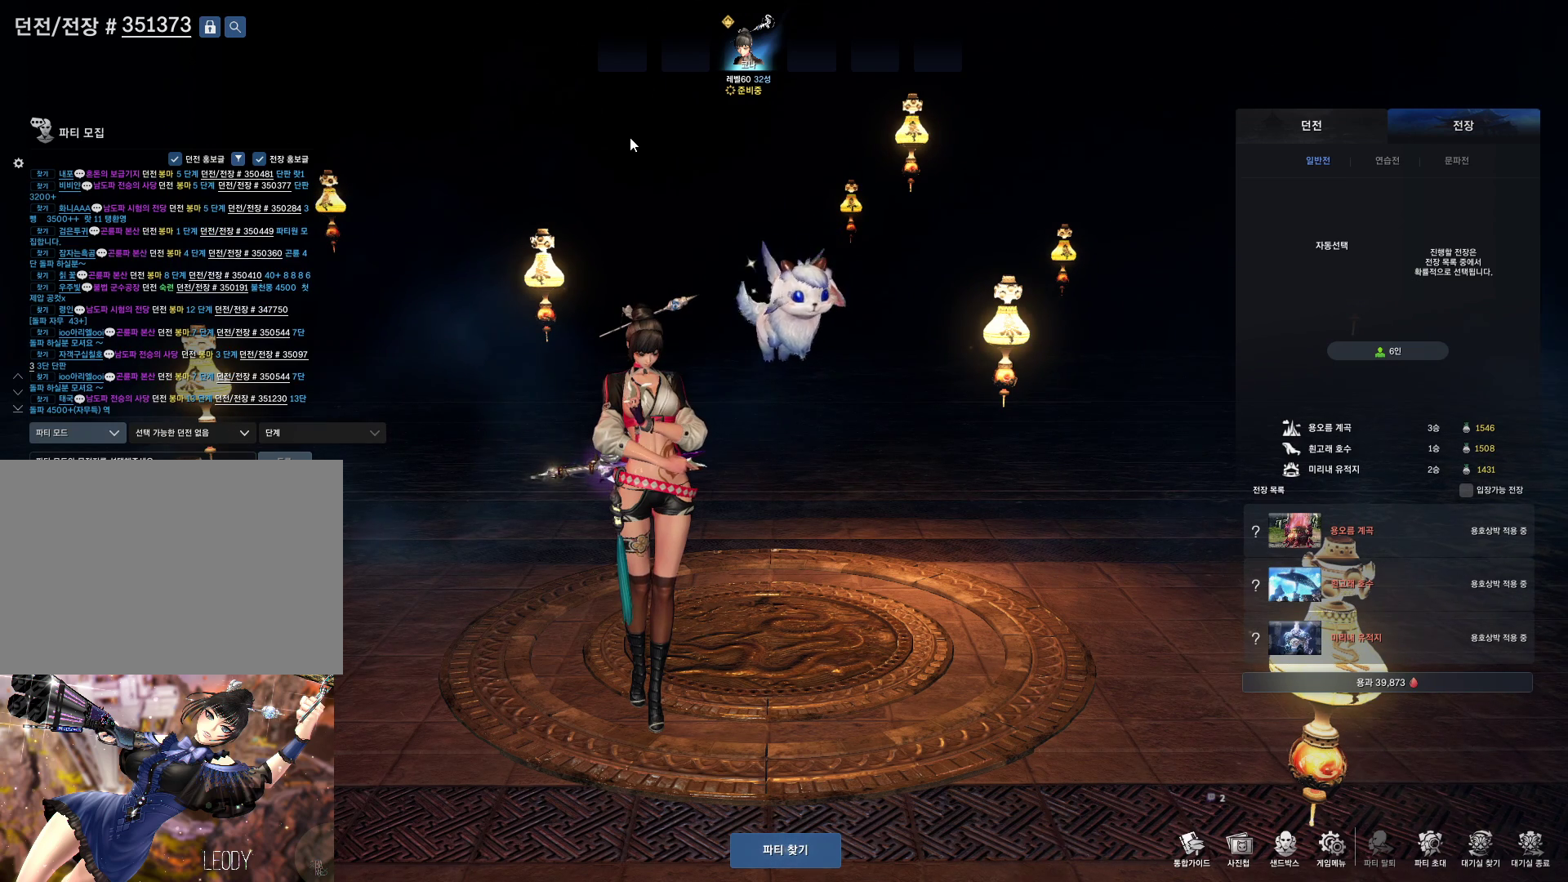
{"keys": [], "mouse": [], "events": []}
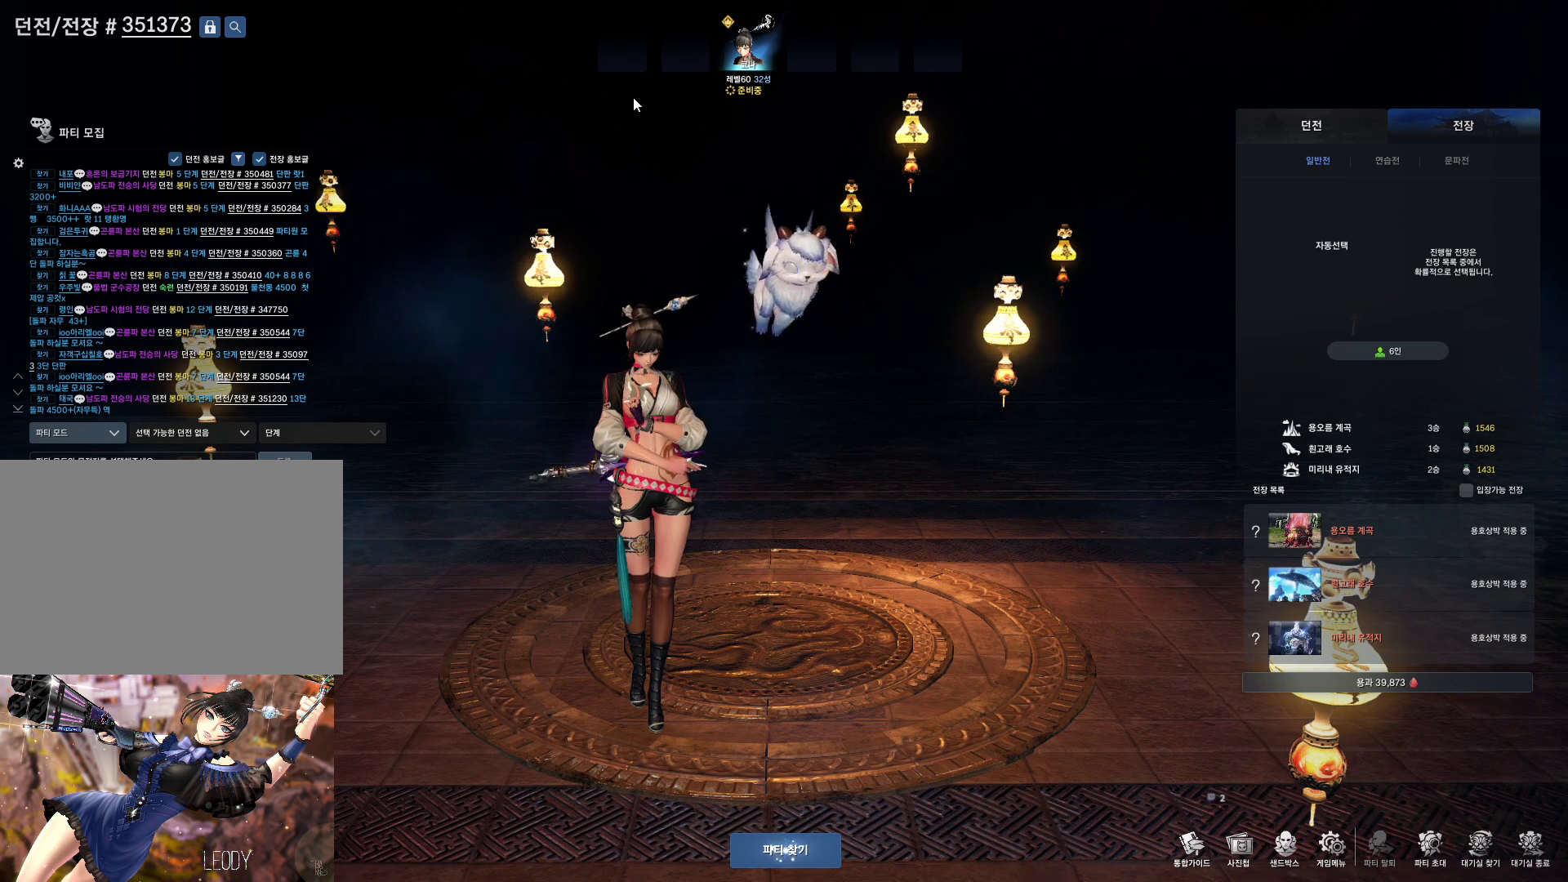
{"keys": [], "mouse": [], "events": []}
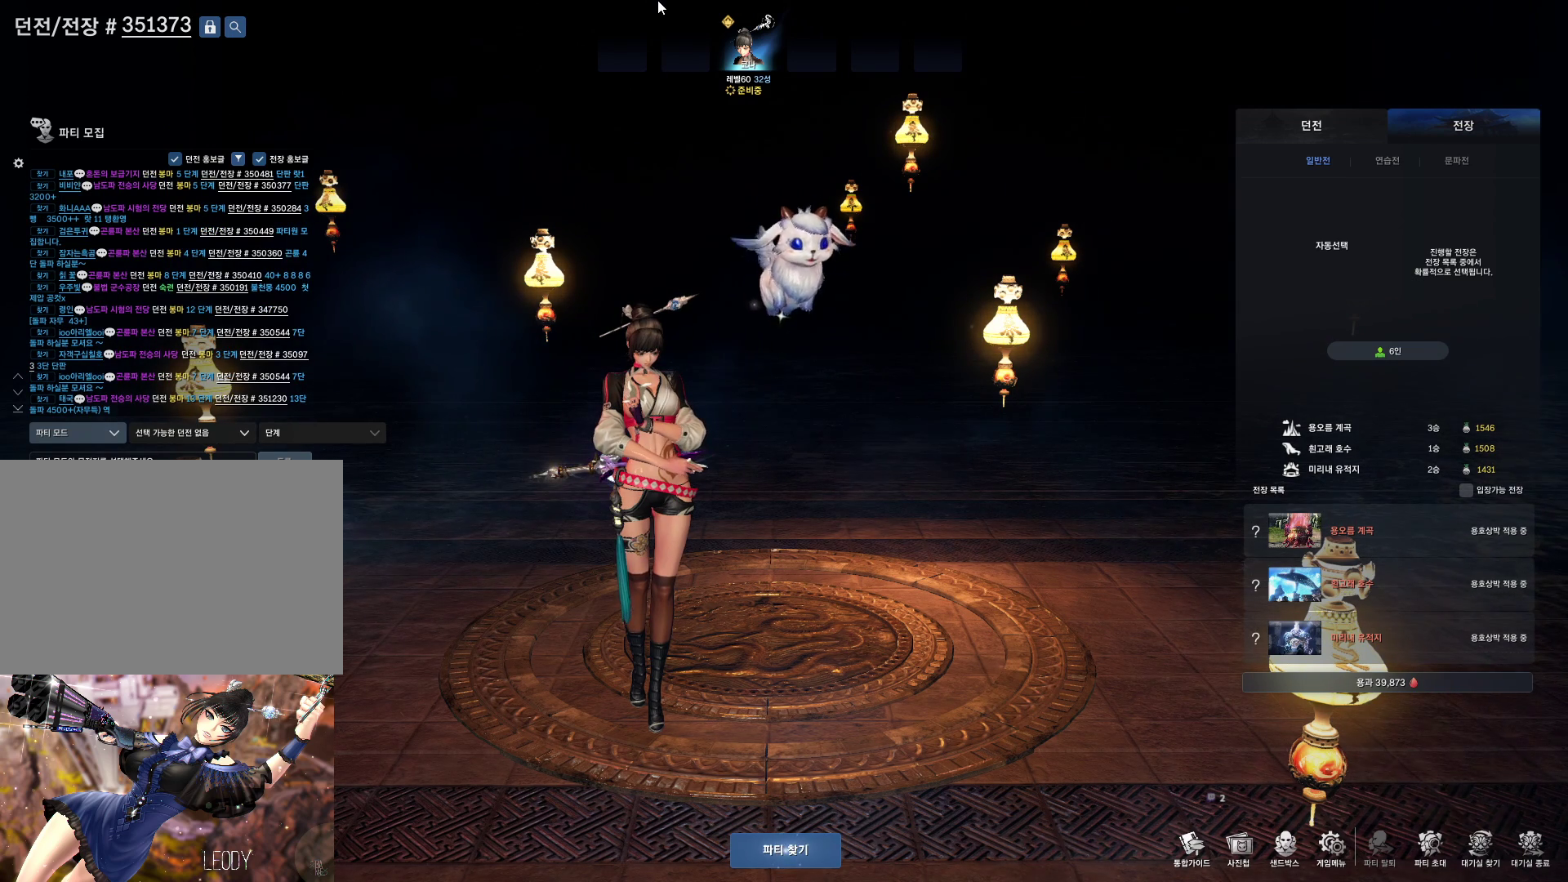
{"keys": [], "mouse": [], "events": [[433, "mouse_left", "down"], [500, "mouse_left", "up"]]}
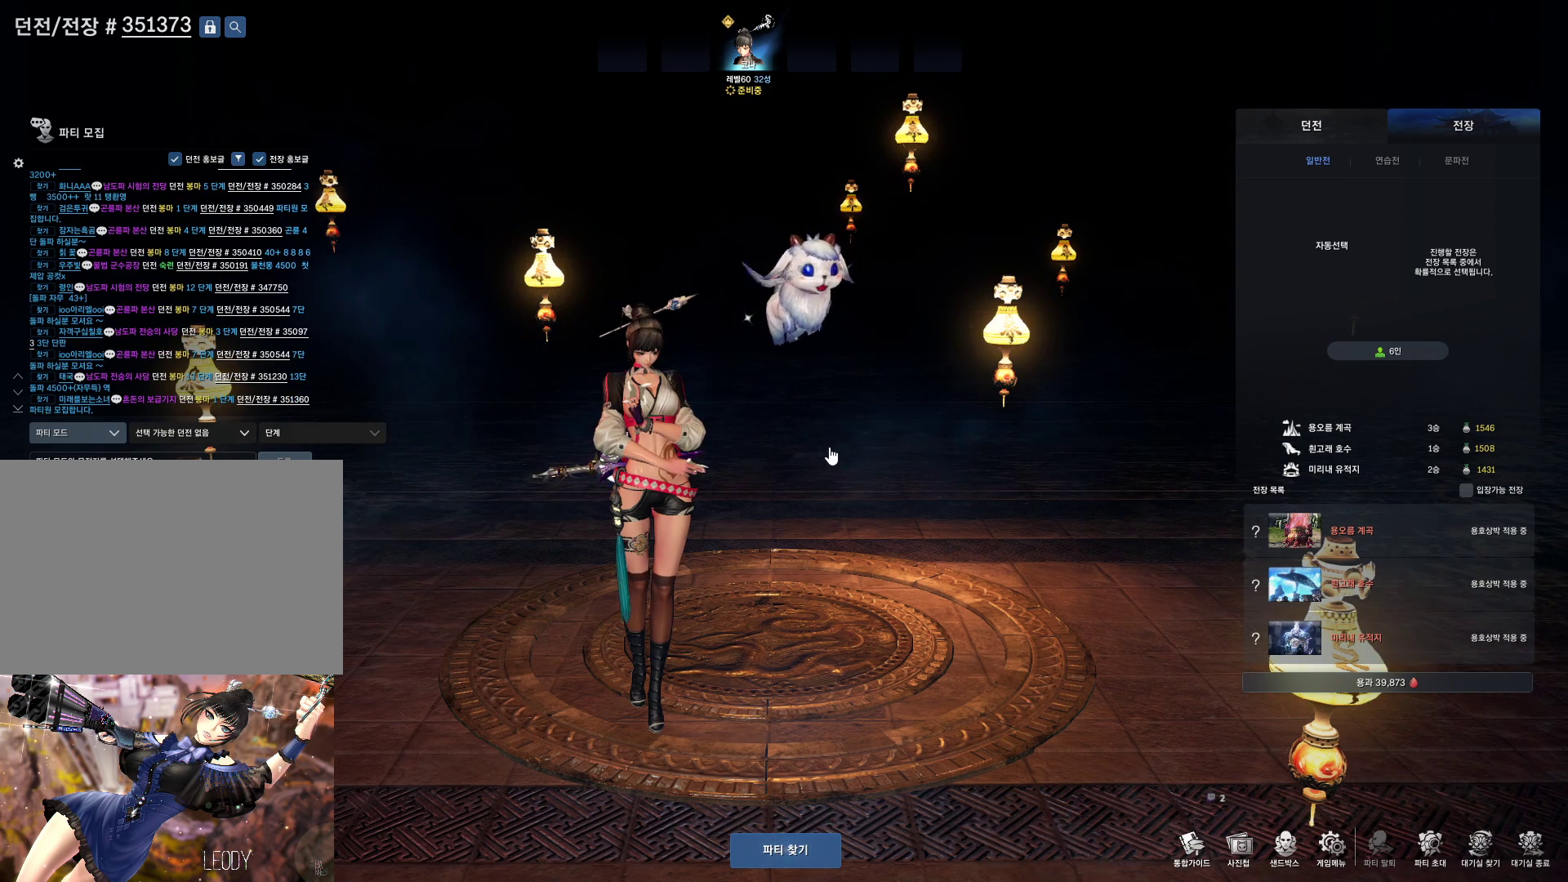
{"keys": [], "mouse": ["left"], "events": [[433, "mouse_left", "down"]]}
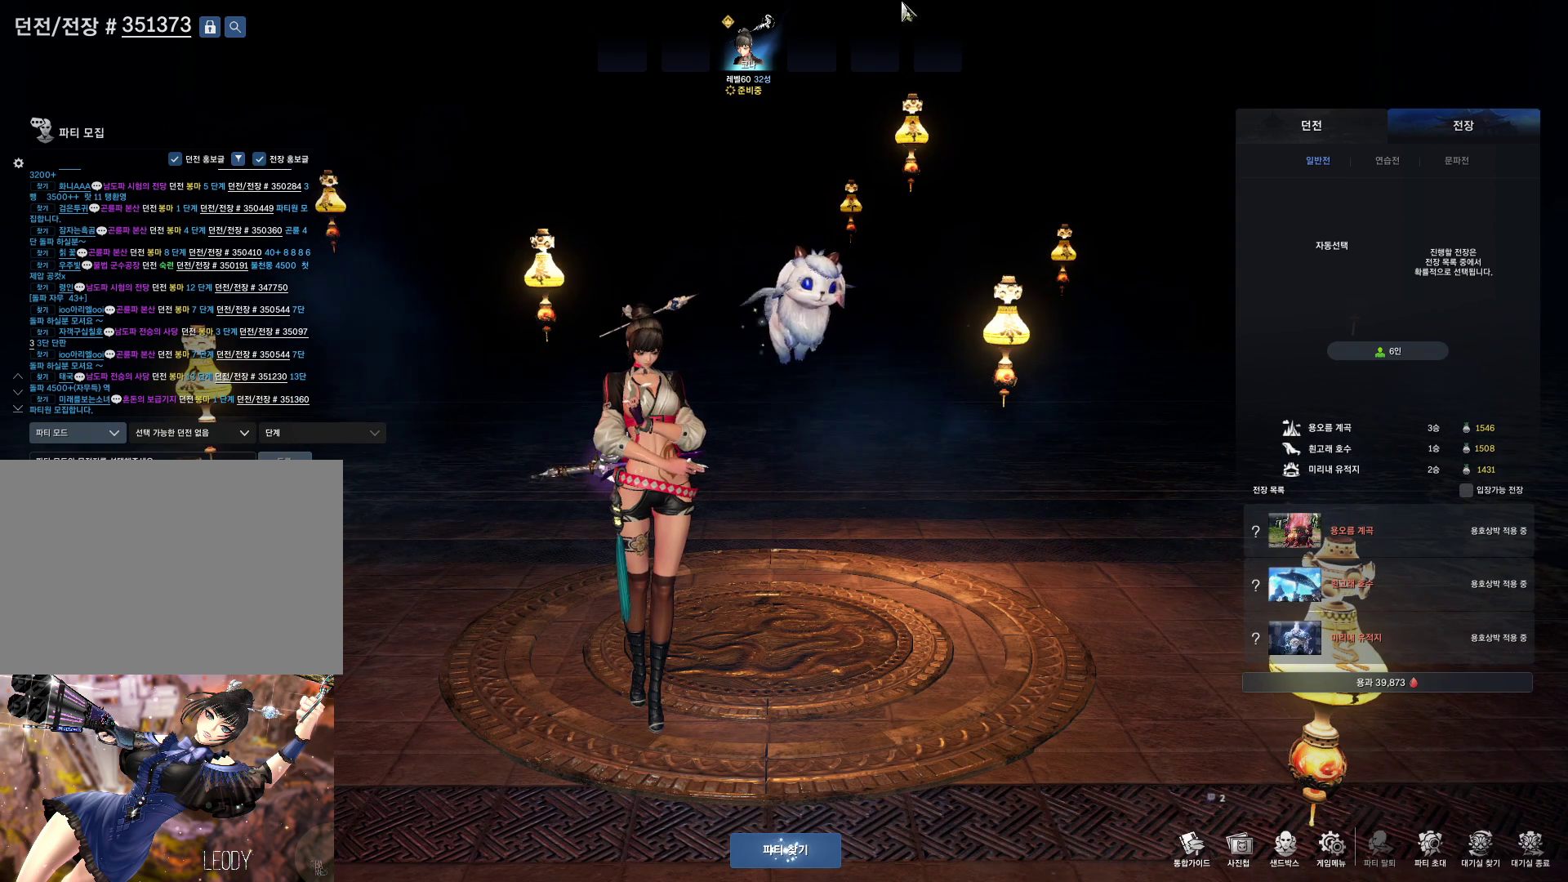
{"keys": [], "mouse": [], "events": [[33, "mouse_left", "up"]]}
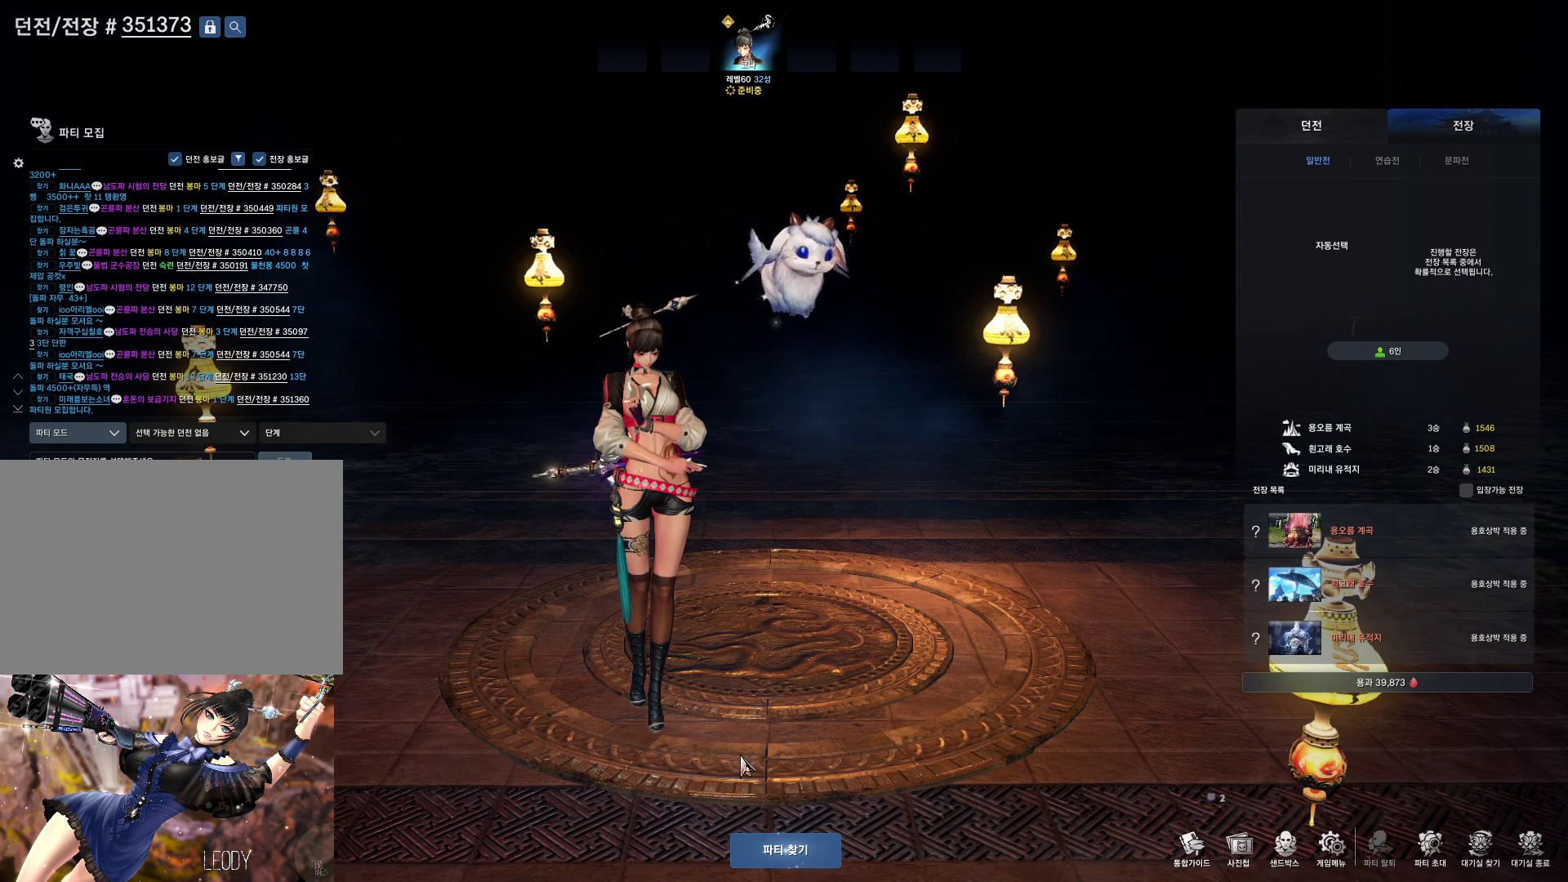
{"keys": [], "mouse": [], "events": []}
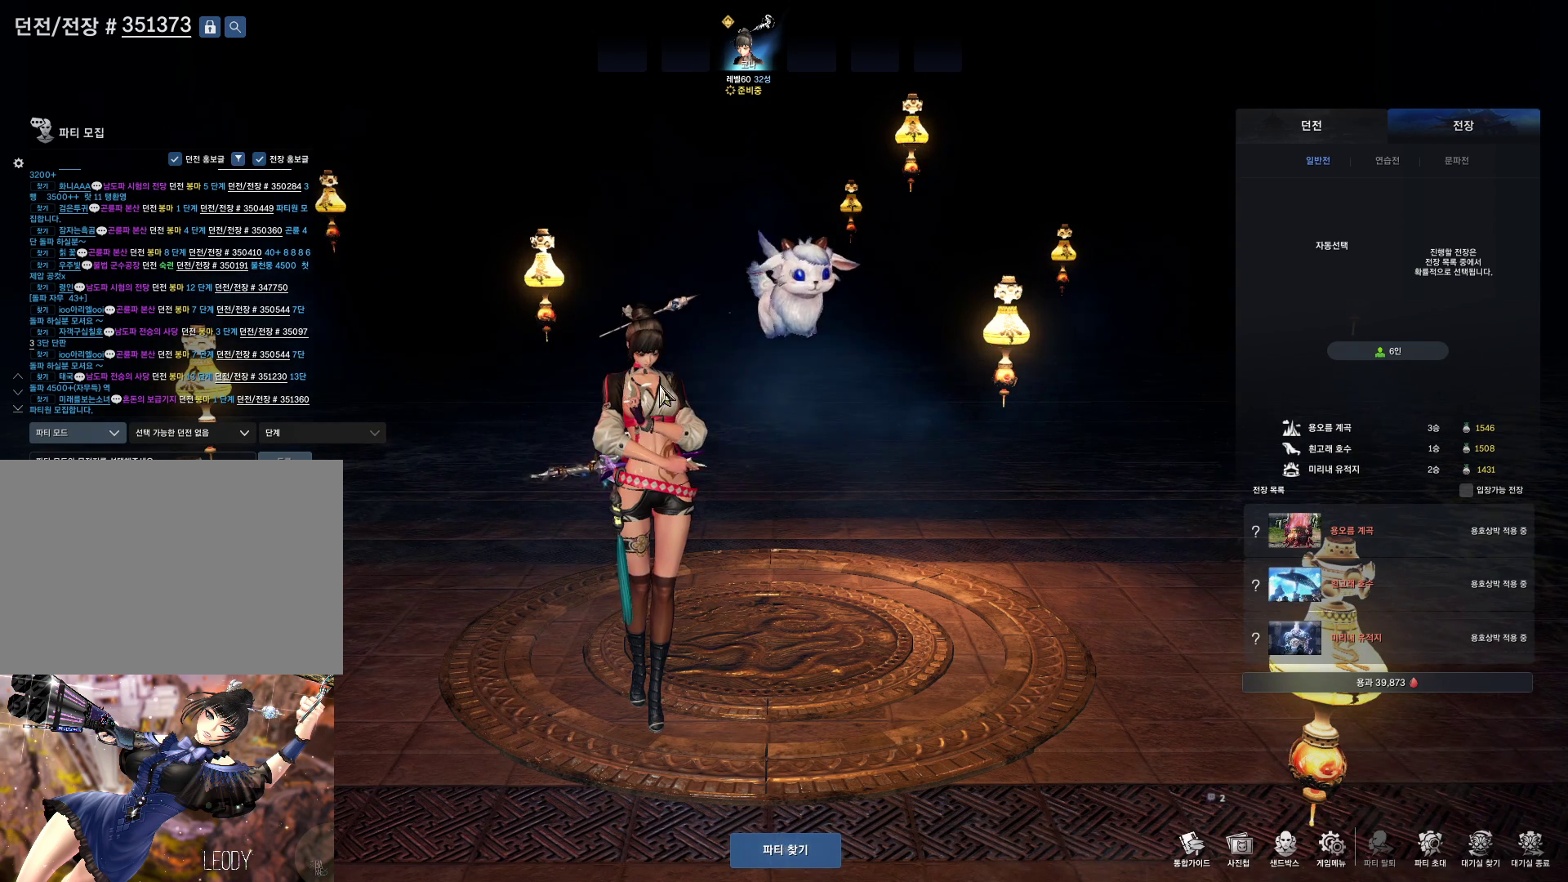
{"keys": [], "mouse": [], "events": [[267, "alt", "down"], [300, "tab", "down"], [367, "tab", "up"], [400, "alt", "up"]]}